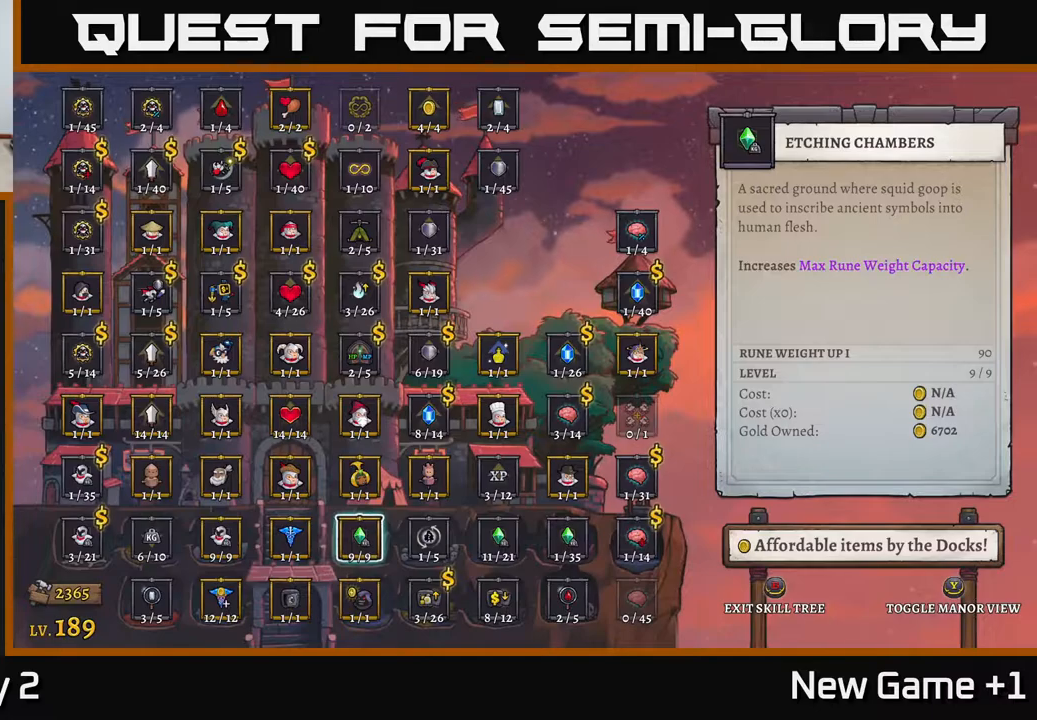
Gameplay with a controller (Xbox layout); each line is a JSON object with the inputs held at the frame after it. "events" lists button and stick changes between this image and that frame as [ms after this image, input, new state], when the widget could be followed in between.
{"buttons": [], "left_stick": "center", "right_stick": "center", "events": [[217, "left_stick", "left"], [383, "left_stick", "center"]]}
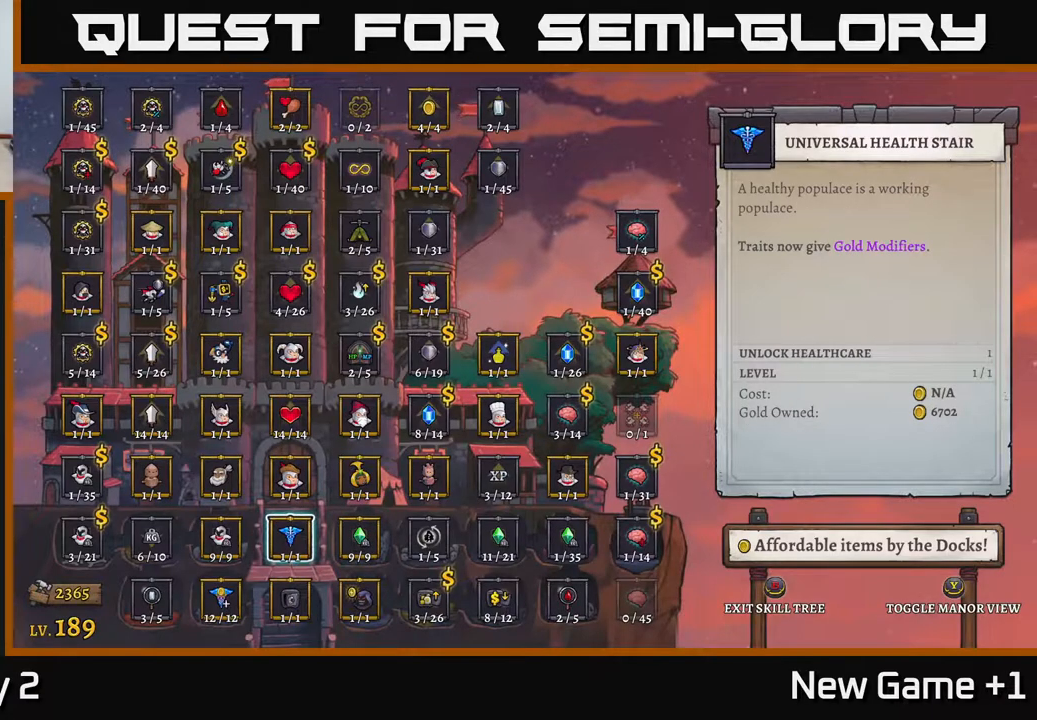
{"buttons": [], "left_stick": "center", "right_stick": "center", "events": [[367, "left_stick", "left"], [500, "left_stick", "center"]]}
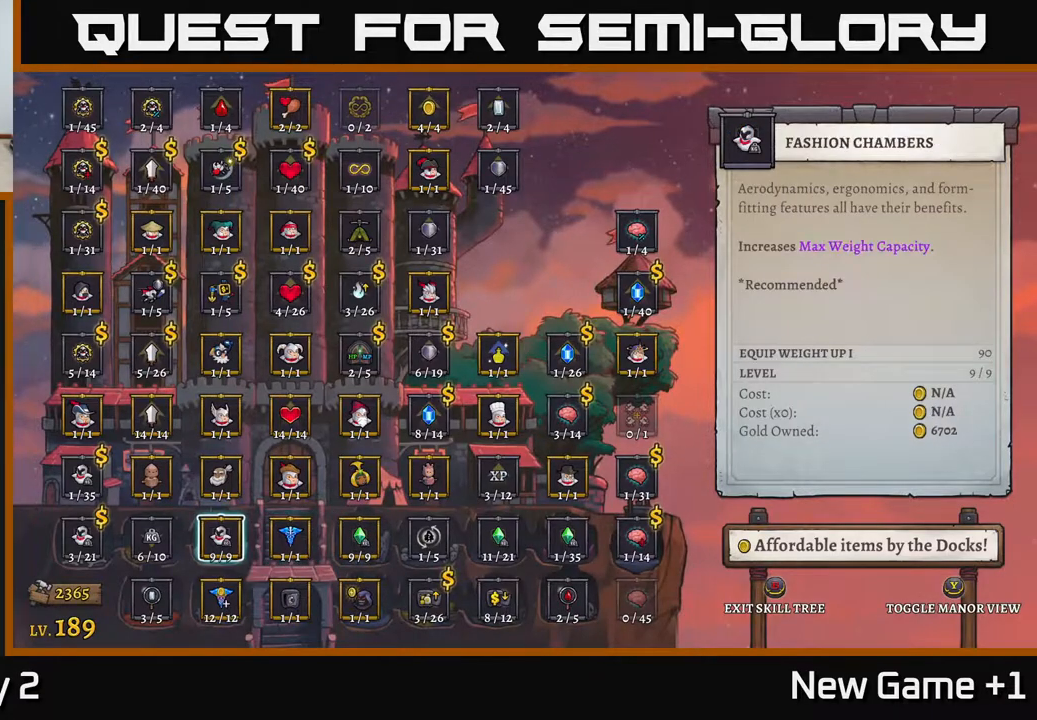
{"buttons": [], "left_stick": "center", "right_stick": "center", "events": [[117, "left_stick", "left"], [217, "left_stick", "center"]]}
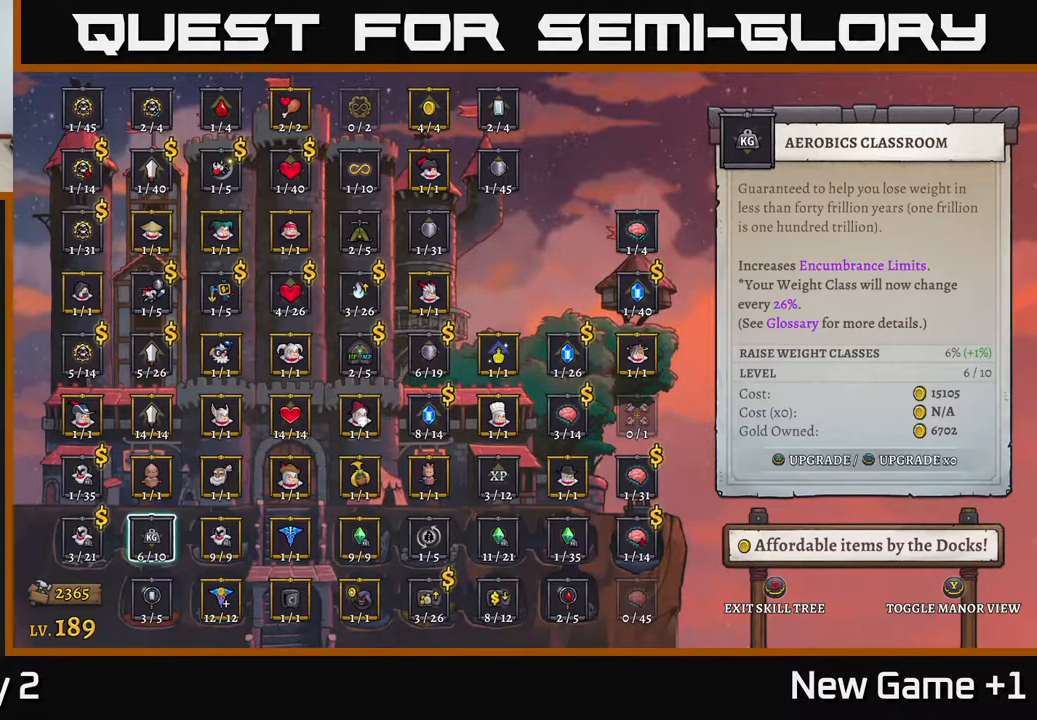
{"buttons": [], "left_stick": "center", "right_stick": "center", "events": [[100, "left_stick", "left"], [233, "left_stick", "center"]]}
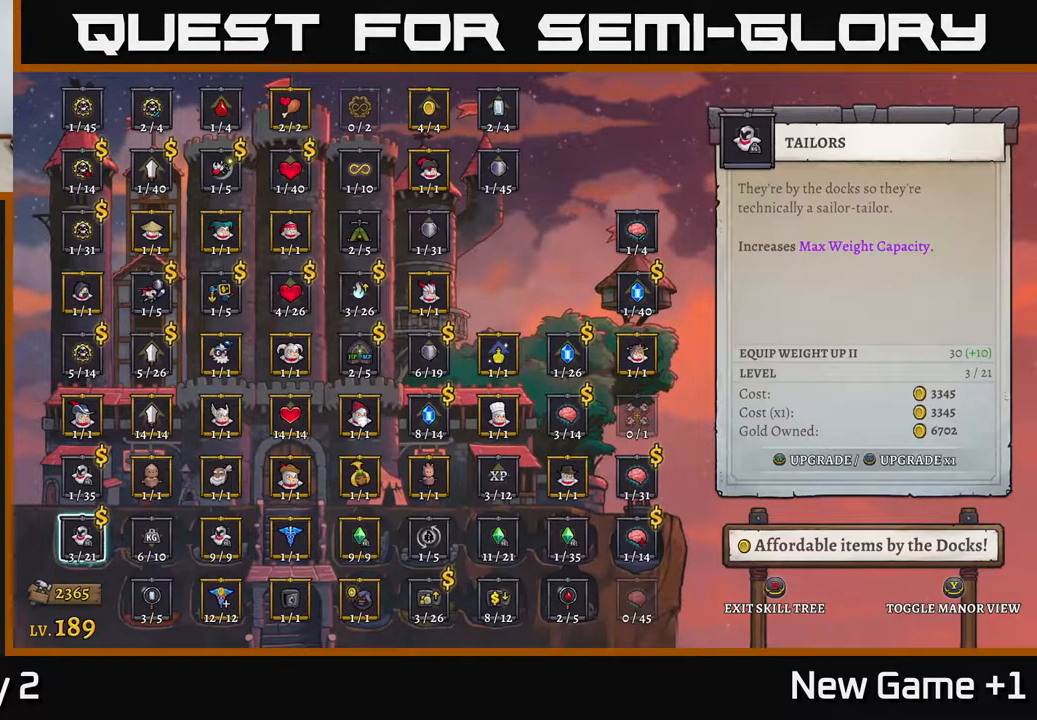
{"buttons": [], "left_stick": "center", "right_stick": "center", "events": []}
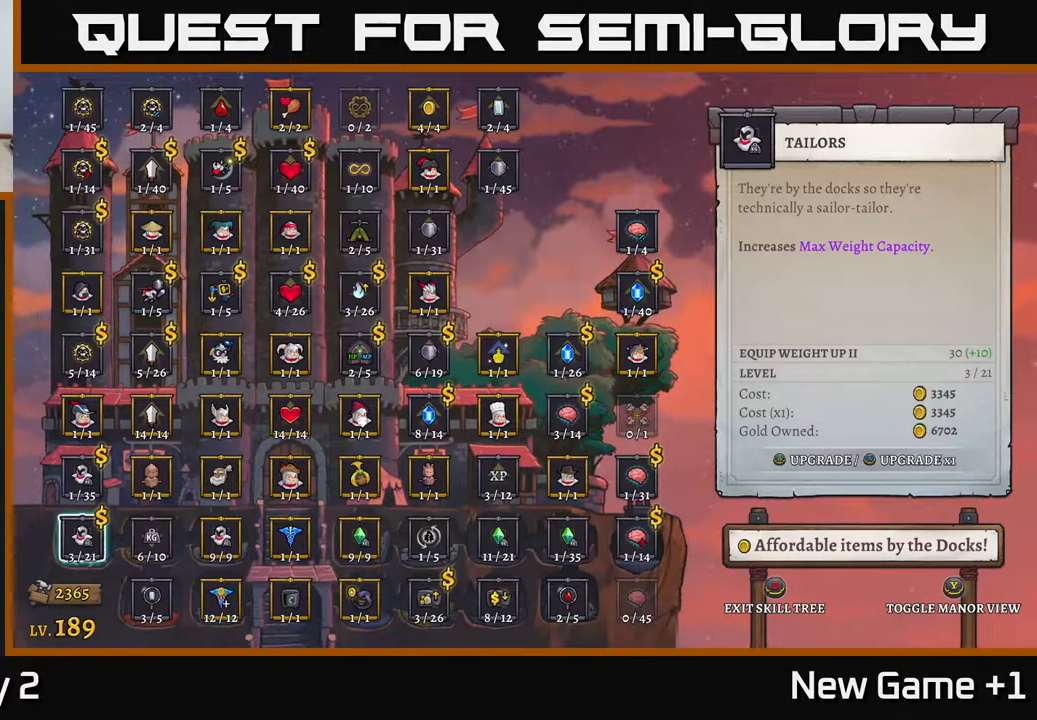
{"buttons": [], "left_stick": "down", "right_stick": "center", "events": [[133, "left_stick", "up"], [300, "left_stick", "center"], [500, "left_stick", "down"]]}
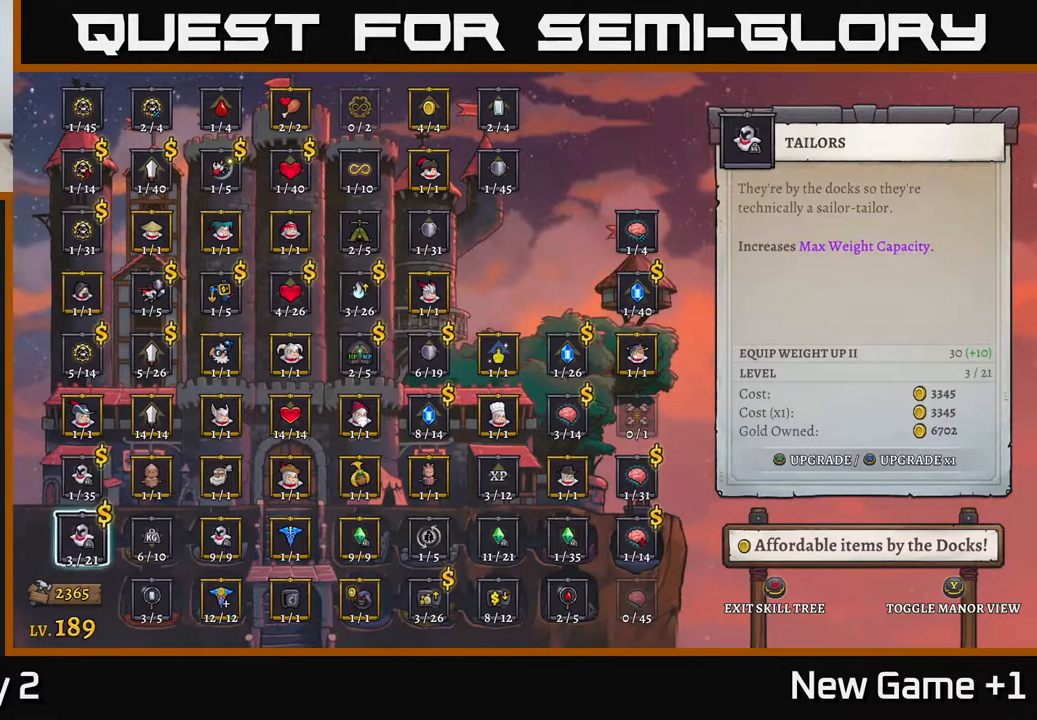
{"buttons": [], "left_stick": "center", "right_stick": "center", "events": [[183, "left_stick", "center"], [267, "A", "down"], [367, "A", "up"]]}
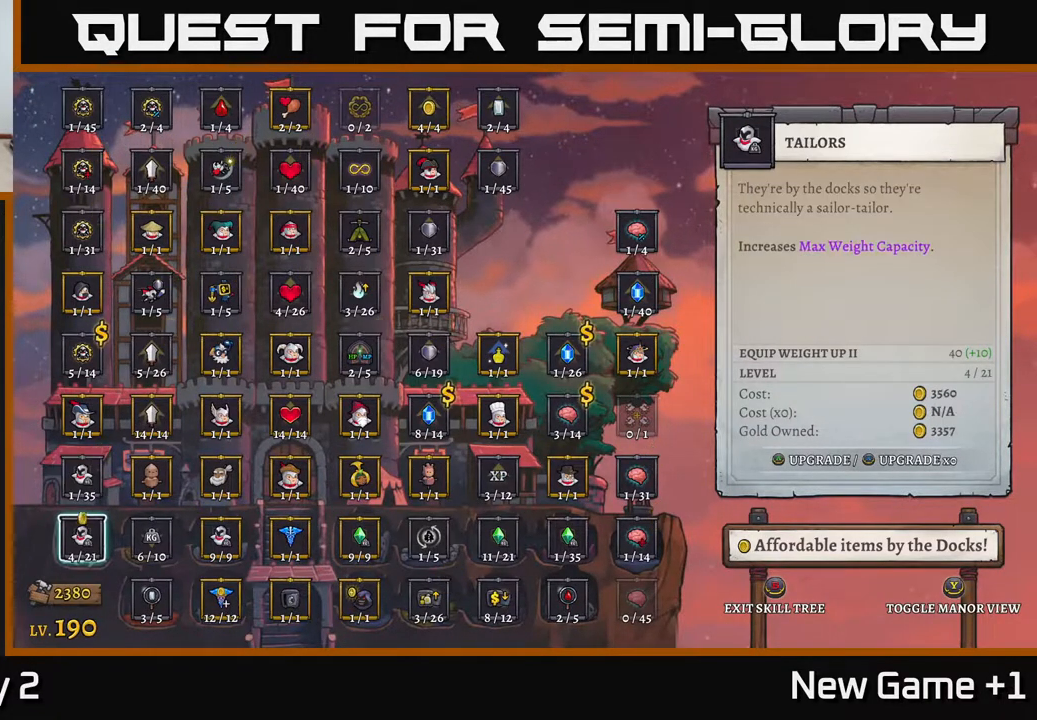
{"buttons": [], "left_stick": "center", "right_stick": "center", "events": [[100, "B", "down"], [267, "B", "up"]]}
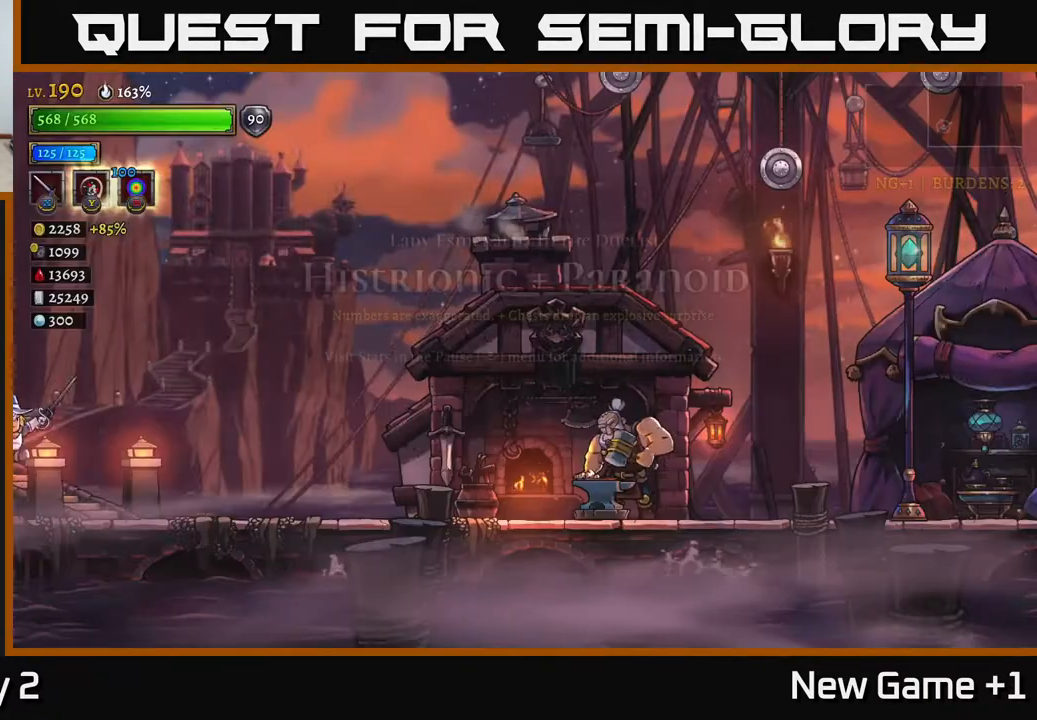
{"buttons": [], "left_stick": "right", "right_stick": "center", "events": [[83, "left_stick", "right"], [183, "R2", "down"], [433, "R2", "up"]]}
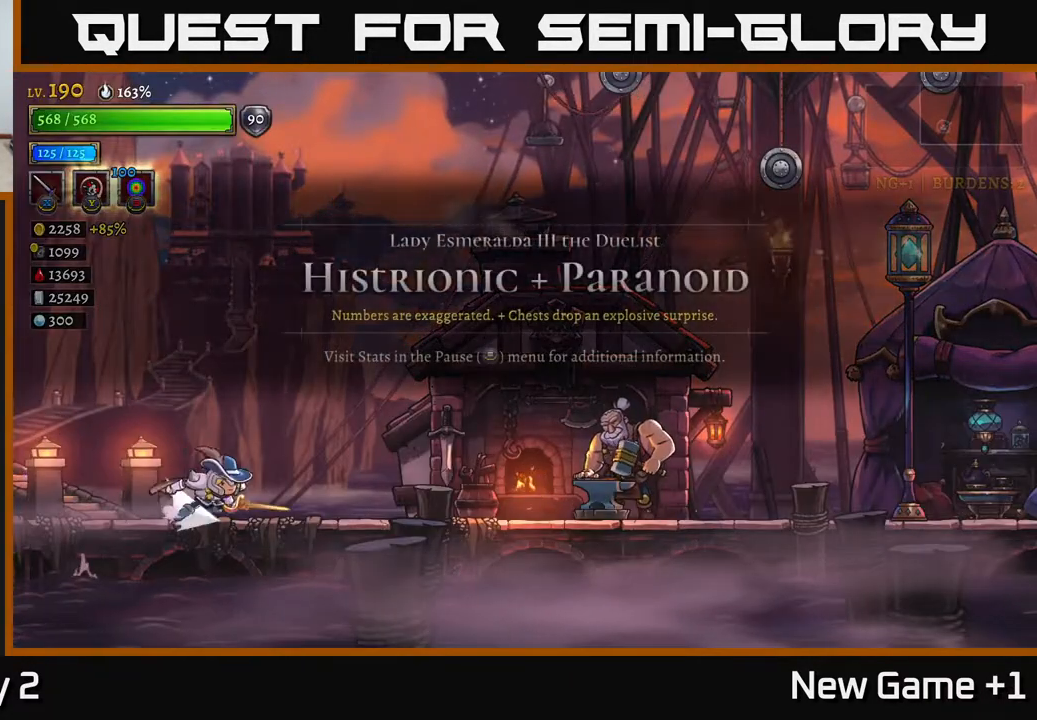
{"buttons": ["R2"], "left_stick": "right", "right_stick": "center", "events": [[33, "R2", "down"], [417, "R2", "up"], [500, "R2", "down"]]}
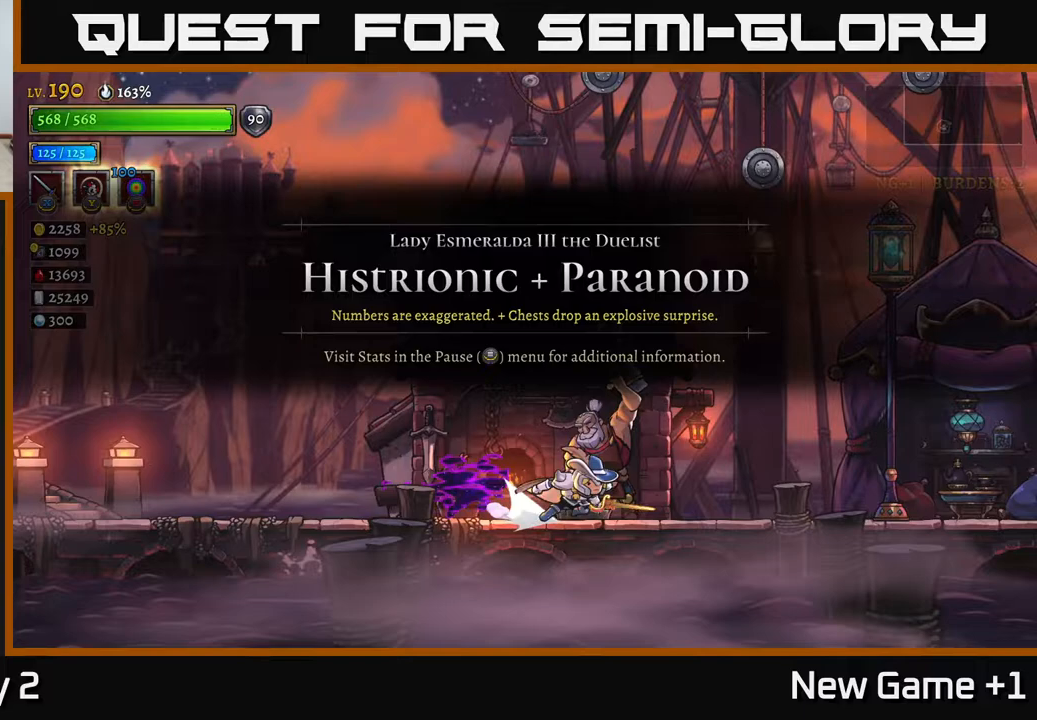
{"buttons": ["R2"], "left_stick": "right", "right_stick": "center", "events": [[233, "R2", "up"], [317, "R2", "down"]]}
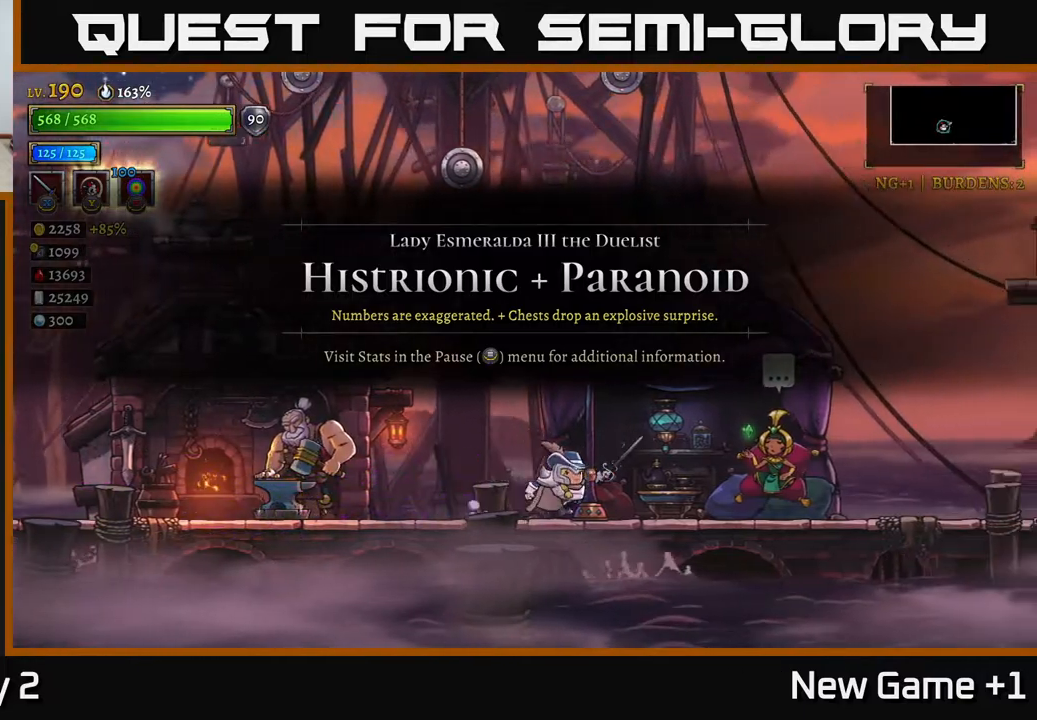
{"buttons": [], "left_stick": "right", "right_stick": "center", "events": [[167, "R2", "up"], [200, "R2", "down"], [483, "R2", "up"]]}
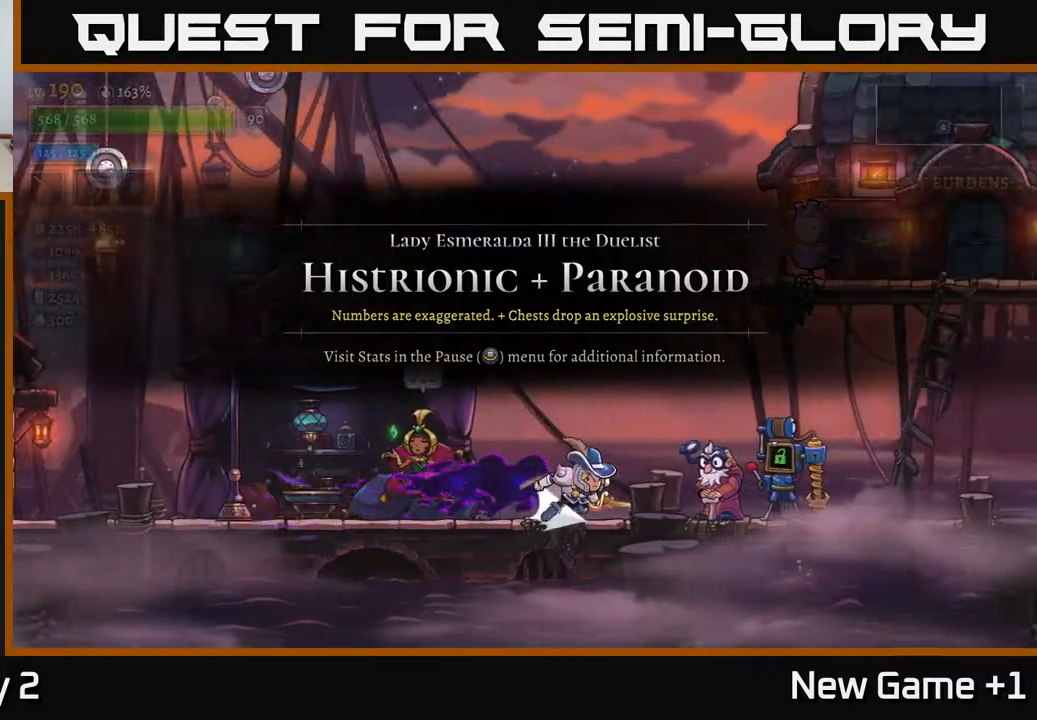
{"buttons": ["R2"], "left_stick": "right", "right_stick": "center", "events": [[33, "R2", "down"], [400, "R2", "up"], [450, "R2", "down"]]}
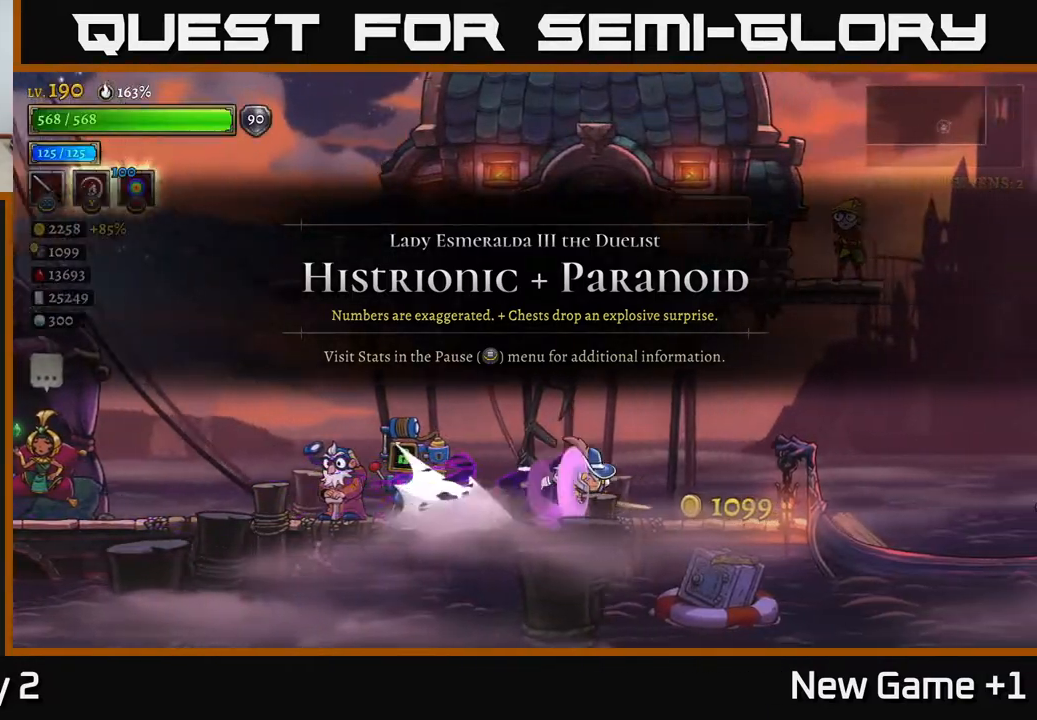
{"buttons": ["R2"], "left_stick": "right", "right_stick": "center", "events": [[233, "R2", "up"], [300, "R2", "down"]]}
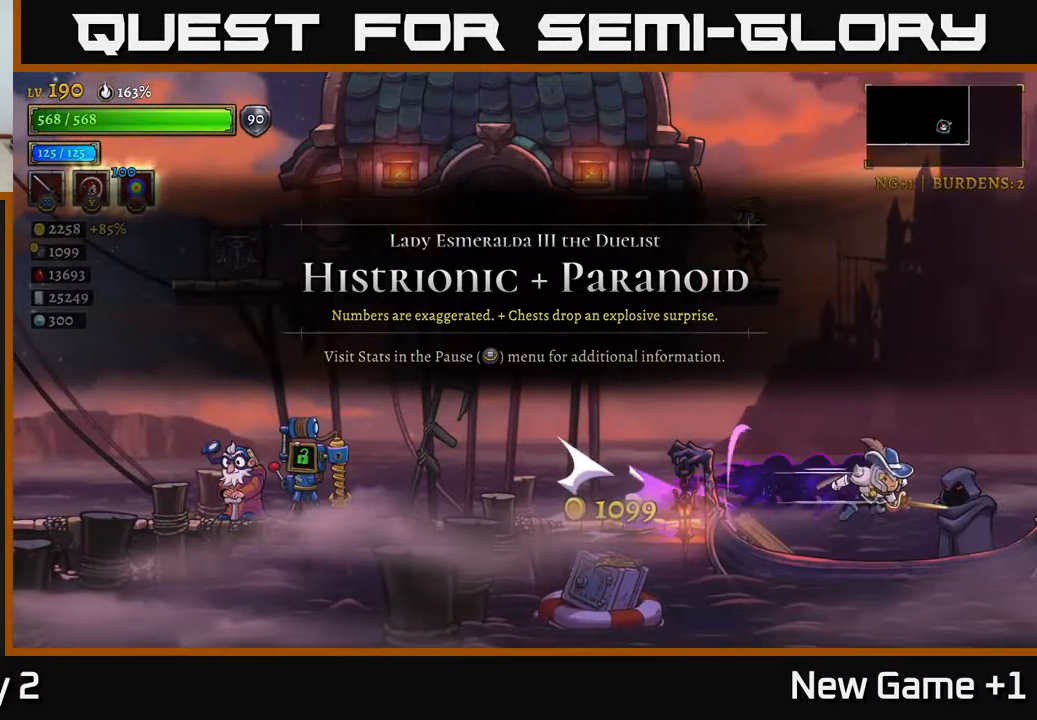
{"buttons": ["R1"], "left_stick": "center", "right_stick": "center", "events": [[17, "R2", "up"], [100, "left_stick", "center"], [433, "R1", "down"]]}
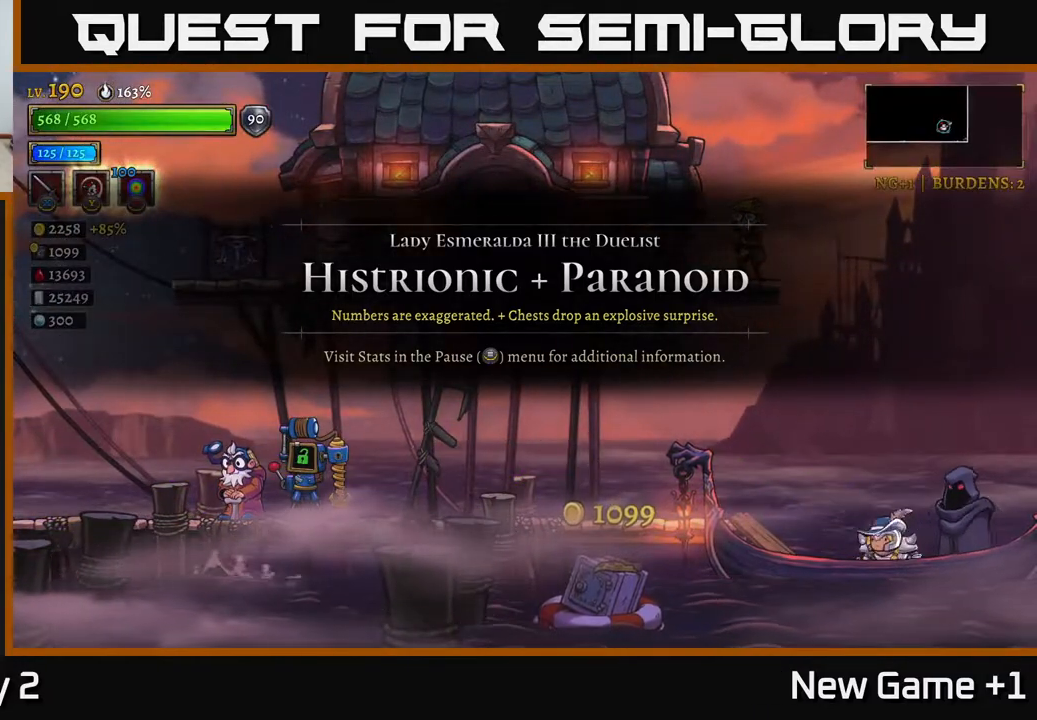
{"buttons": ["A"], "left_stick": "center", "right_stick": "center", "events": [[50, "R1", "up"], [433, "A", "down"]]}
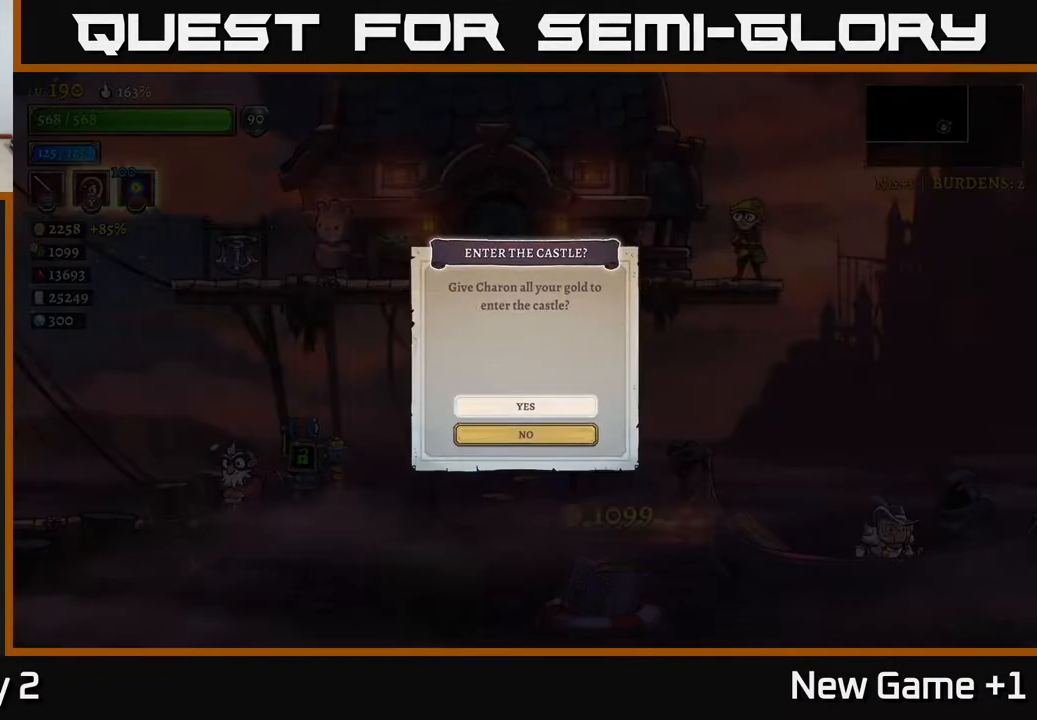
{"buttons": [], "left_stick": "center", "right_stick": "center", "events": [[17, "A", "up"]]}
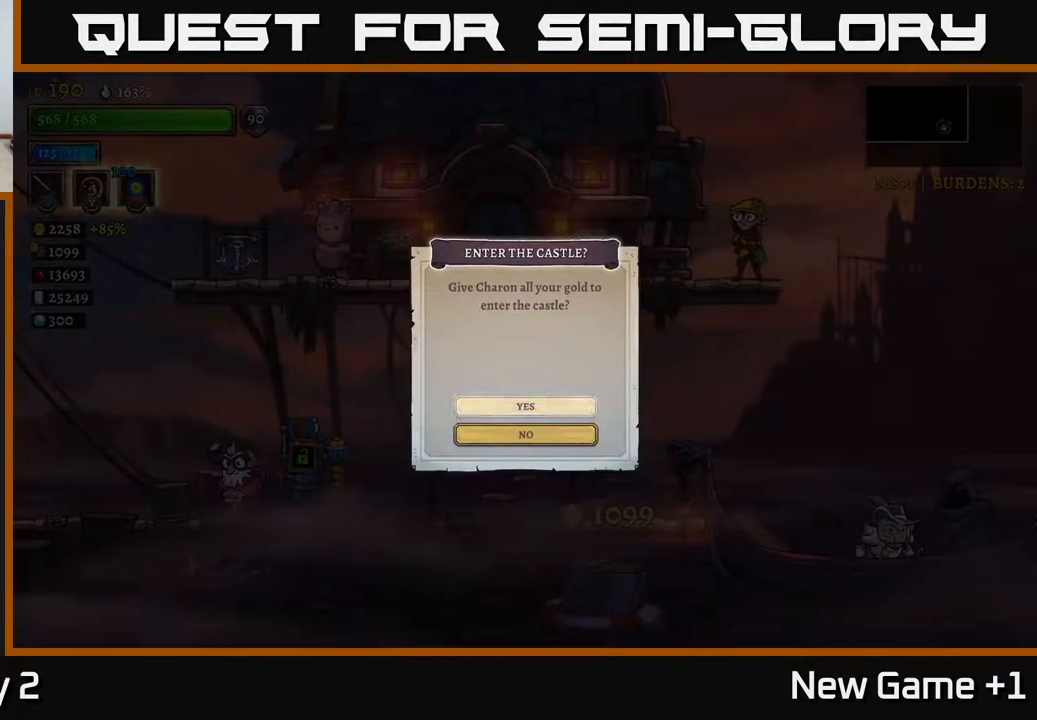
{"buttons": [], "left_stick": "center", "right_stick": "center", "events": [[67, "A", "down"], [217, "A", "up"]]}
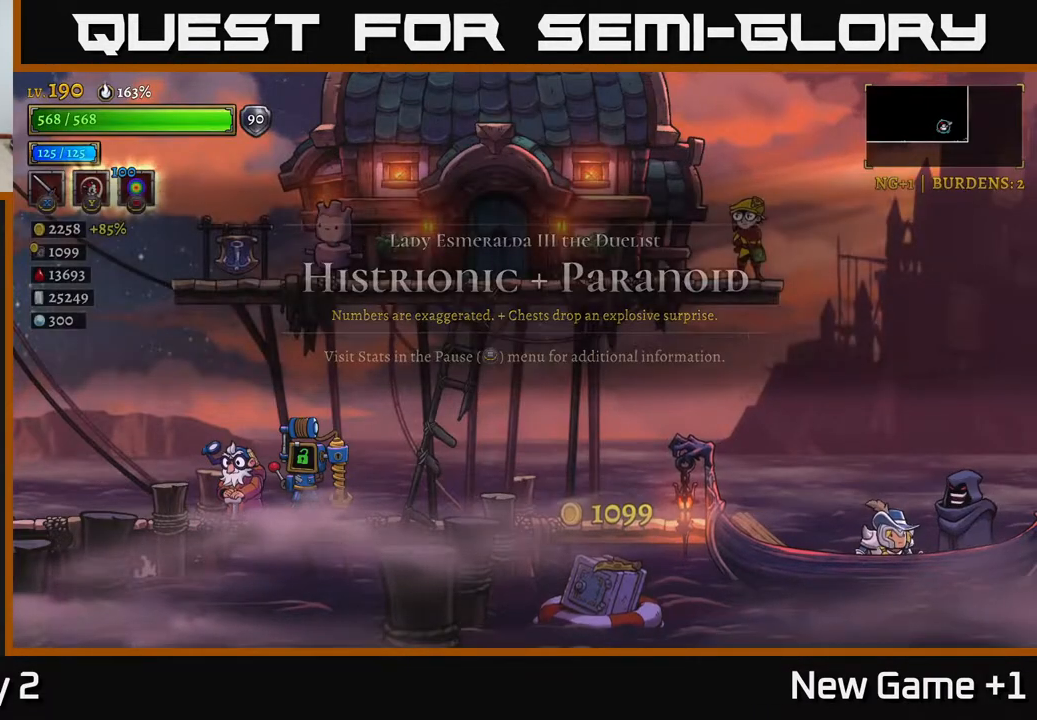
{"buttons": [], "left_stick": "center", "right_stick": "center", "events": []}
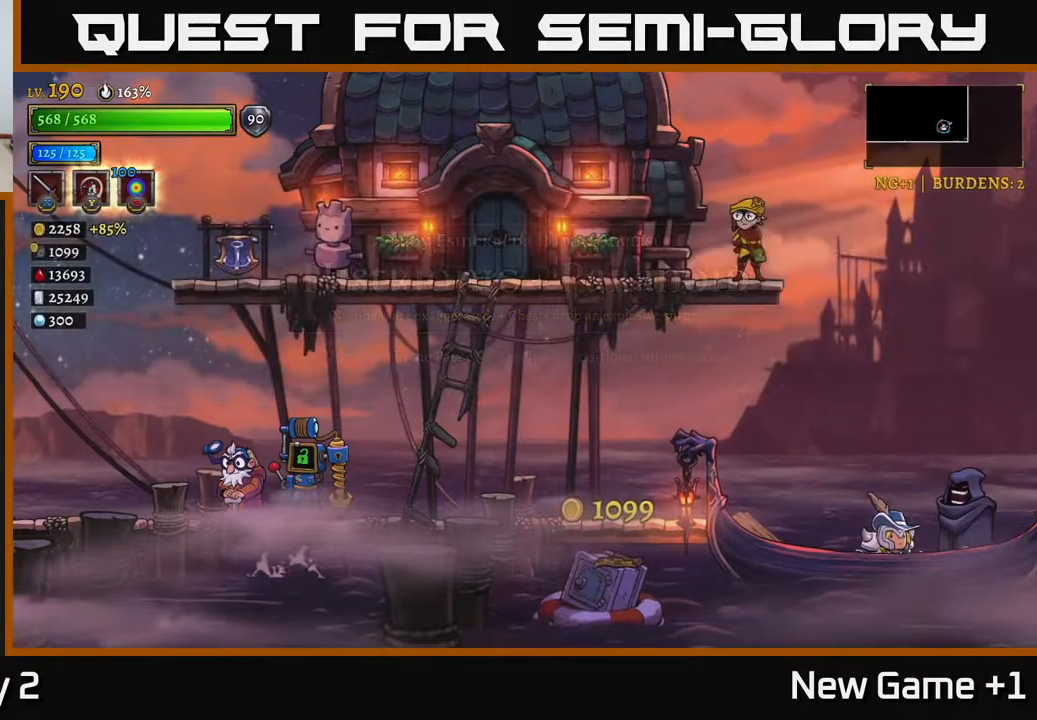
{"buttons": [], "left_stick": "center", "right_stick": "center", "events": []}
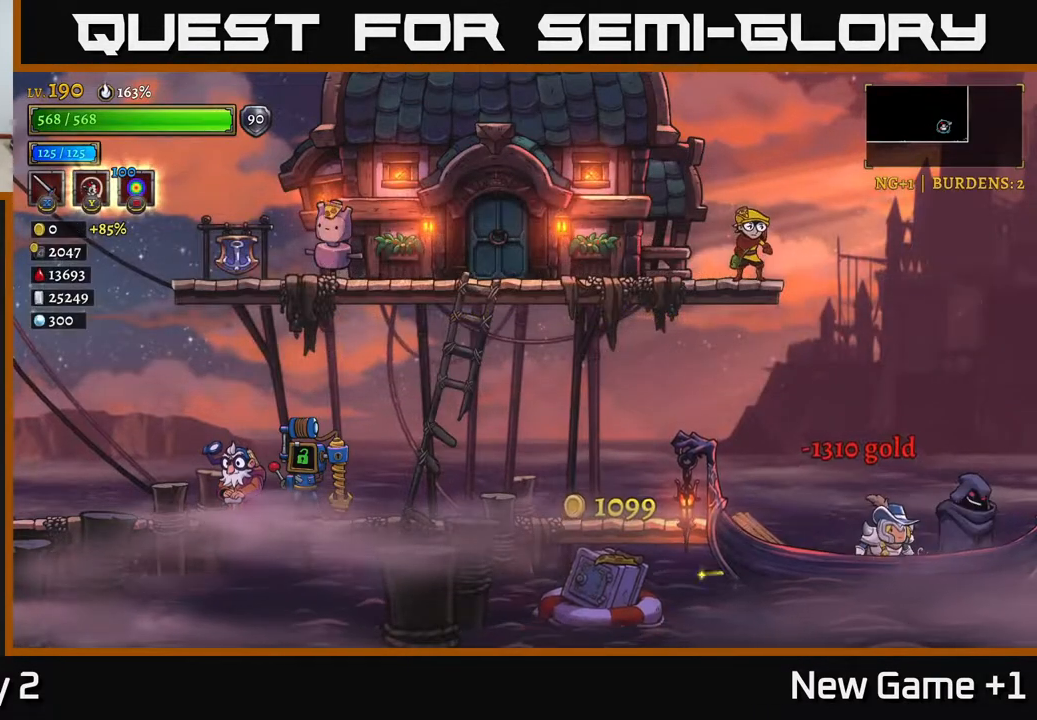
{"buttons": [], "left_stick": "center", "right_stick": "center", "events": []}
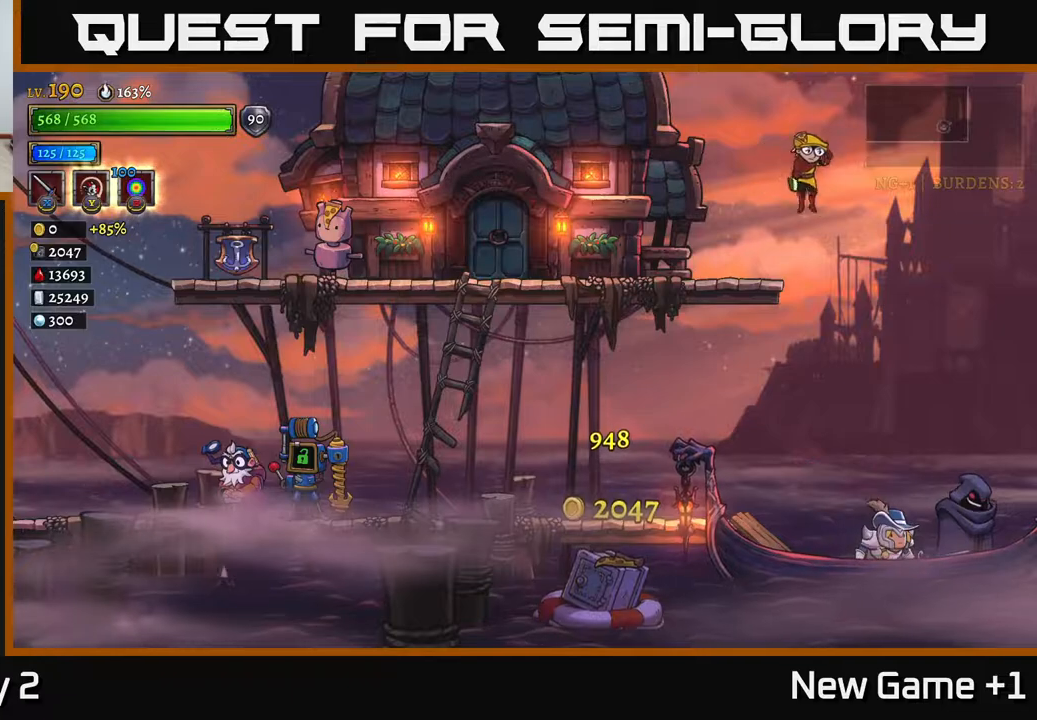
{"buttons": [], "left_stick": "center", "right_stick": "center", "events": []}
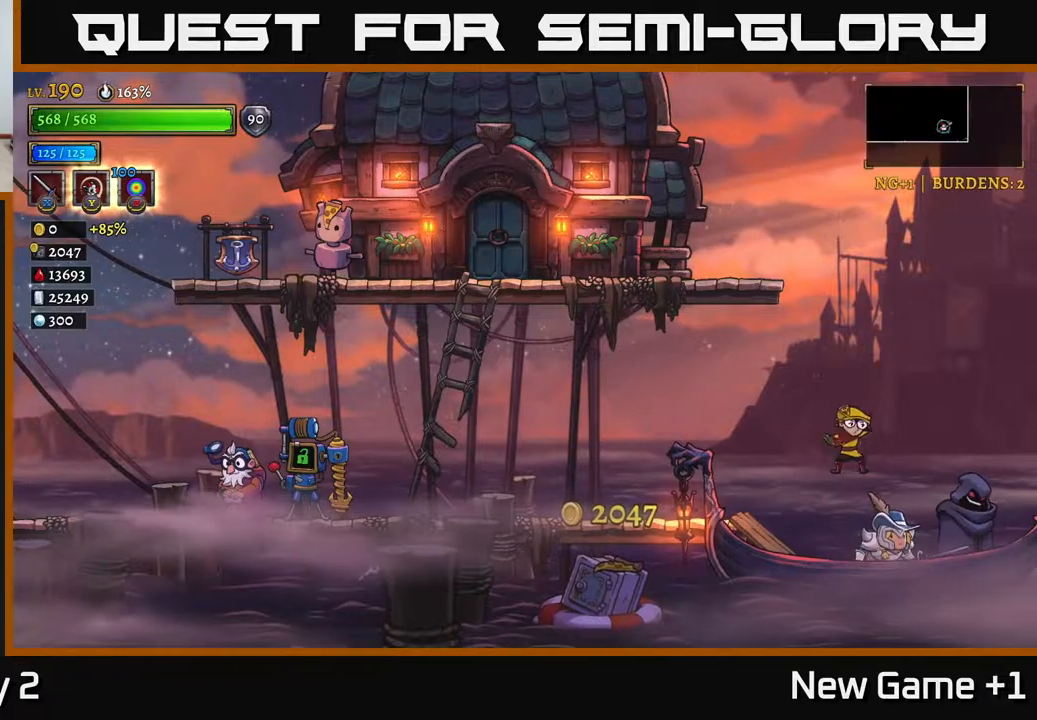
{"buttons": [], "left_stick": "center", "right_stick": "center", "events": []}
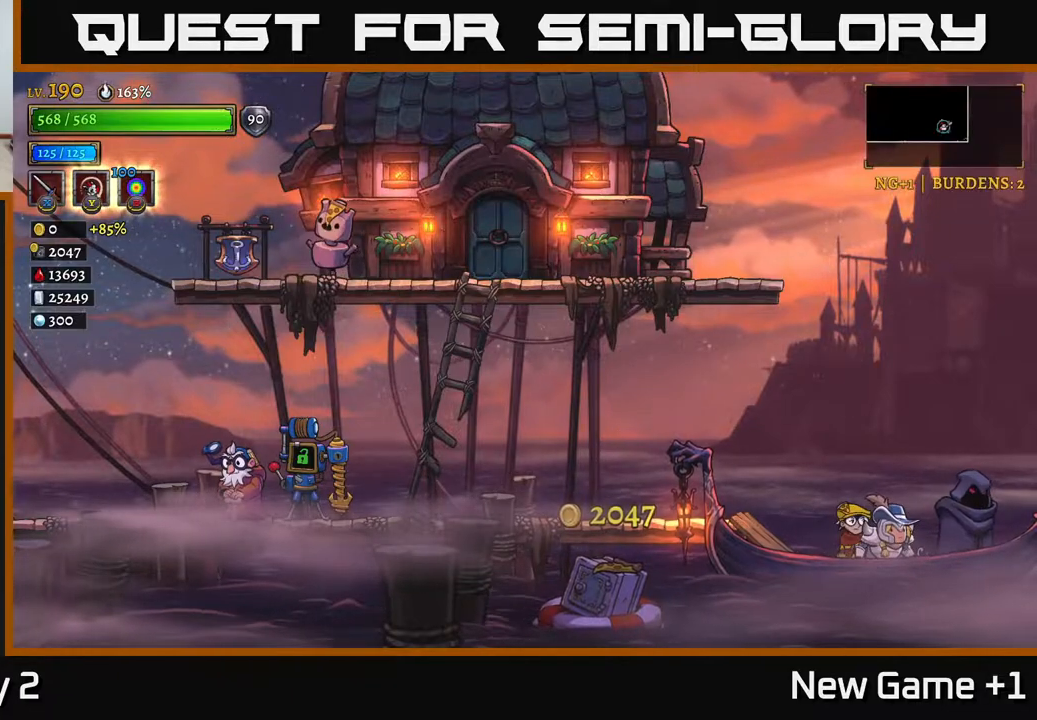
{"buttons": ["A"], "left_stick": "center", "right_stick": "center", "events": [[500, "A", "down"]]}
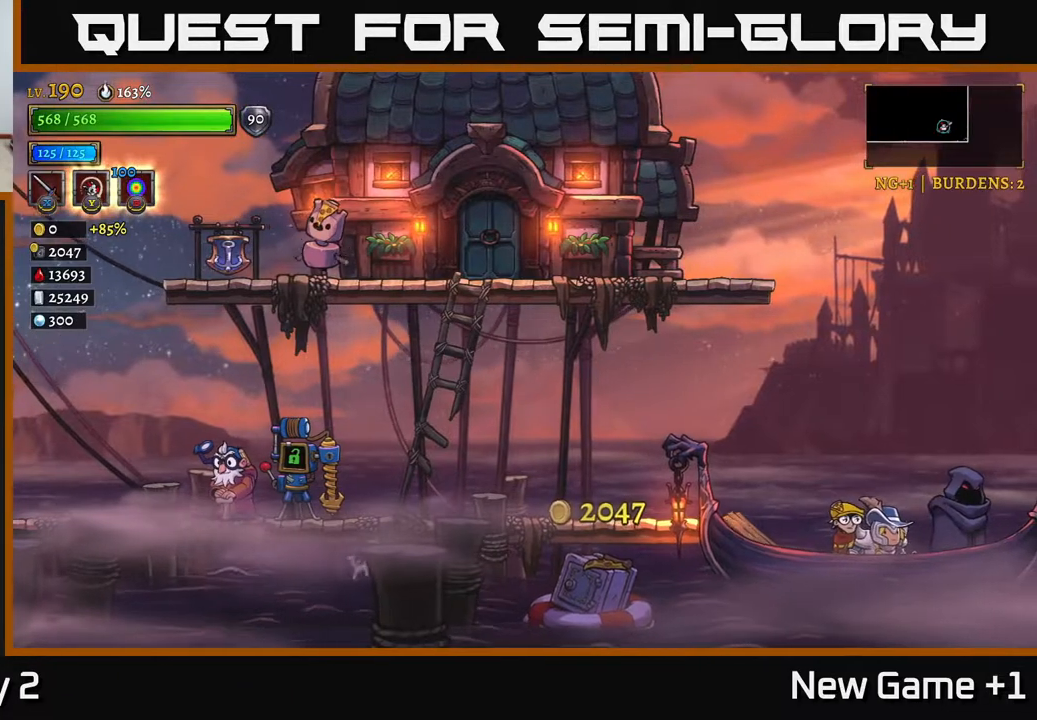
{"buttons": ["A"], "left_stick": "center", "right_stick": "center", "events": []}
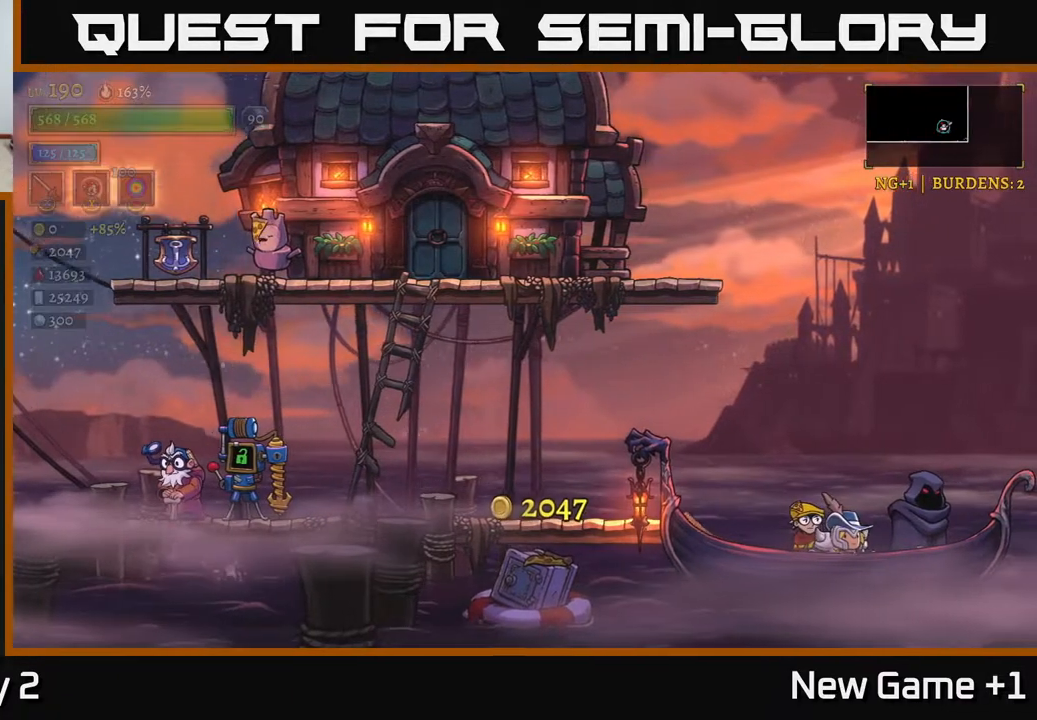
{"buttons": [], "left_stick": "center", "right_stick": "center", "events": [[17, "A", "up"]]}